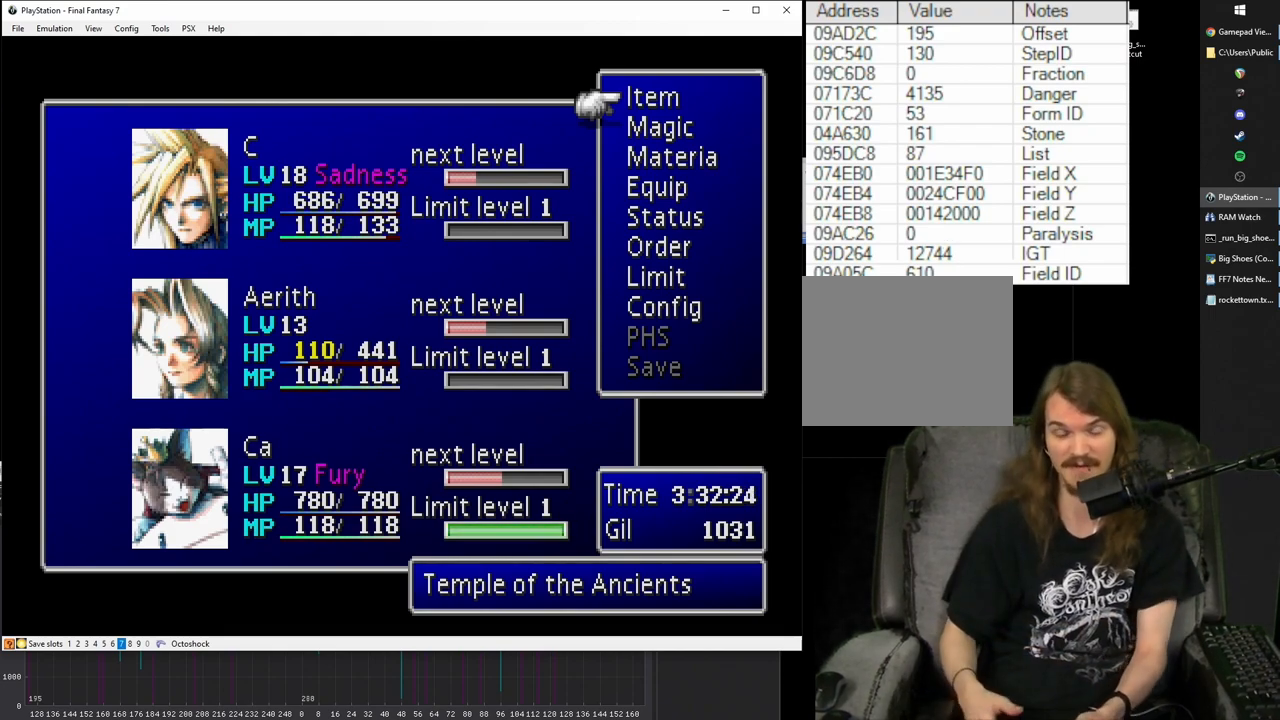
Gameplay with a controller (PlayStation layout); each line is a JSON object with the inputs held at the frame after it. "events" lists button and stick changes between this image and that frame as [ms after this image, input, new state], when the widget could be followed in between. Not read: L3 R3.
{"buttons": ["CROSS"], "left_stick": "center", "right_stick": "center", "events": [[350, "CROSS", "down"]]}
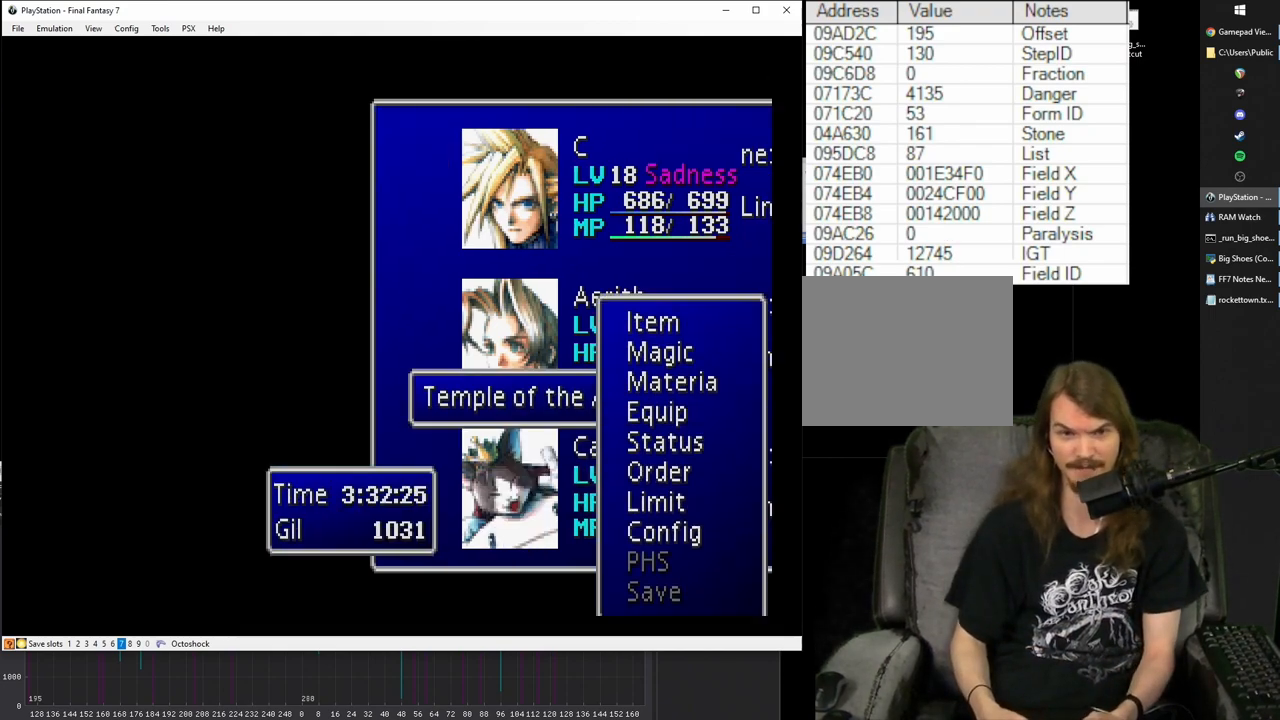
{"buttons": ["CROSS", "DPAD_UP"], "left_stick": "center", "right_stick": "center", "events": [[250, "DPAD_UP", "down"]]}
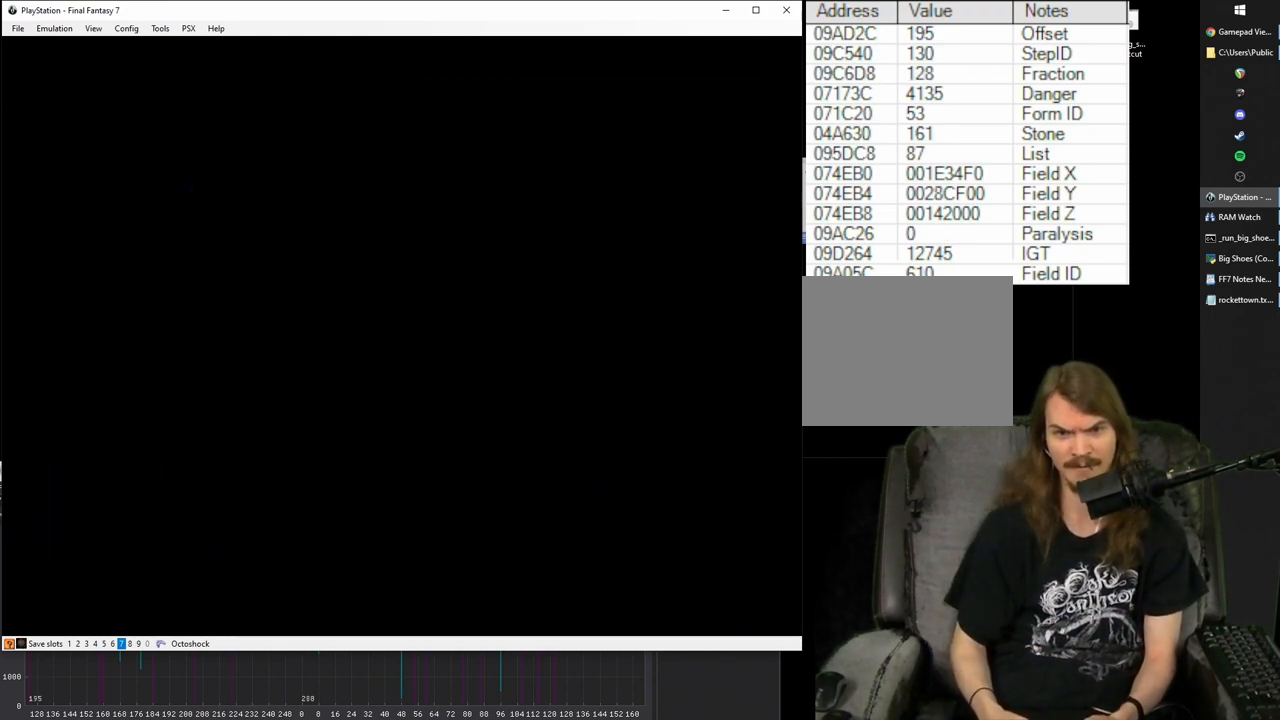
{"buttons": ["CROSS", "DPAD_UP"], "left_stick": "center", "right_stick": "center", "events": []}
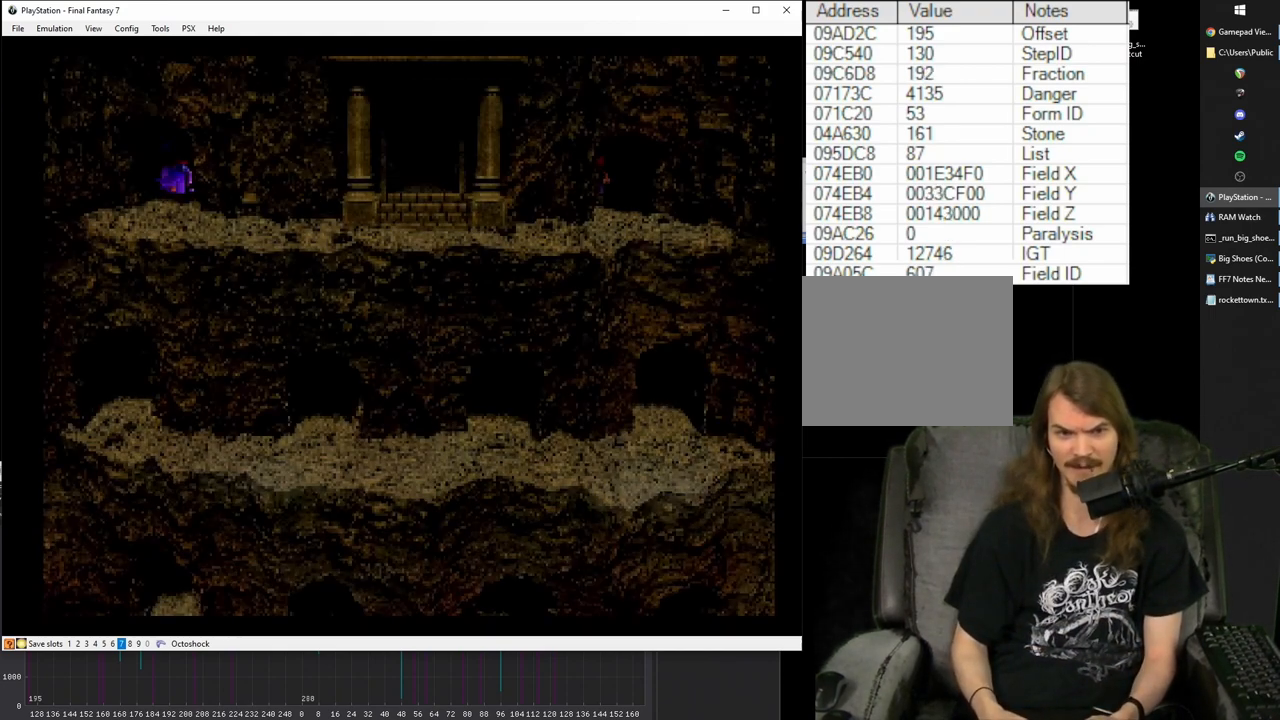
{"buttons": ["CROSS", "DPAD_UP"], "left_stick": "center", "right_stick": "center", "events": []}
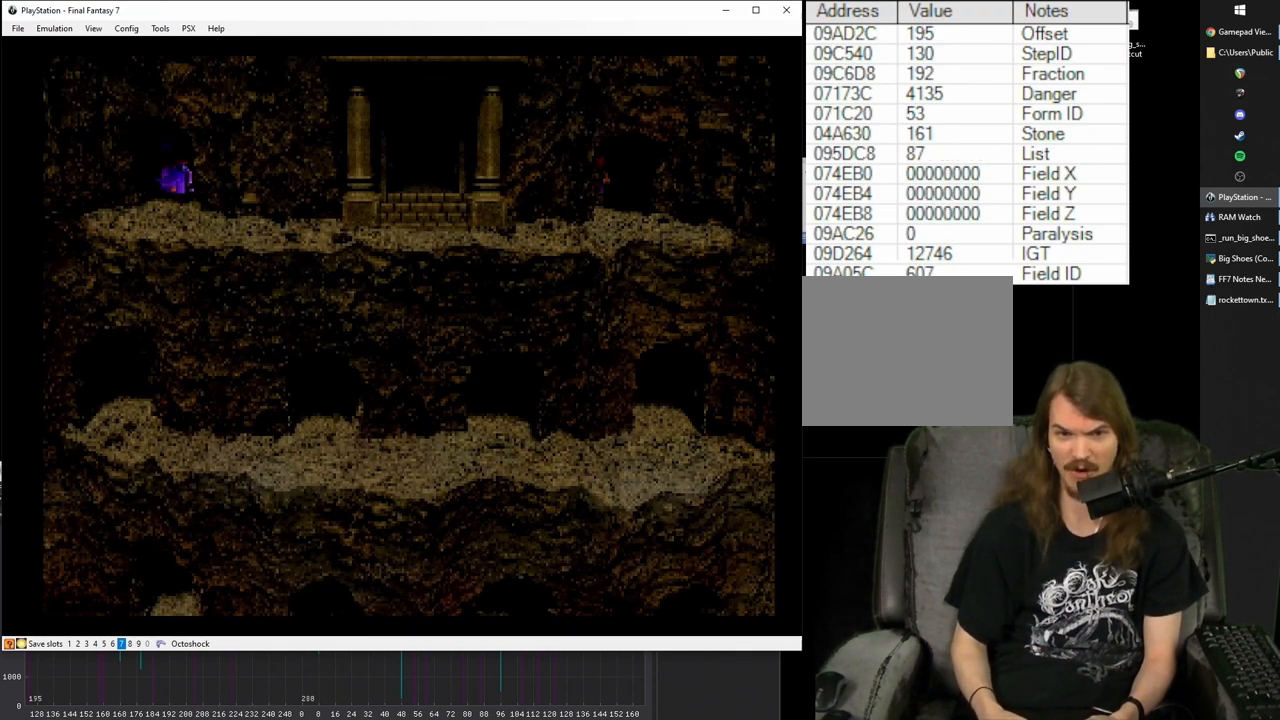
{"buttons": ["CROSS", "DPAD_UP"], "left_stick": "center", "right_stick": "center", "events": []}
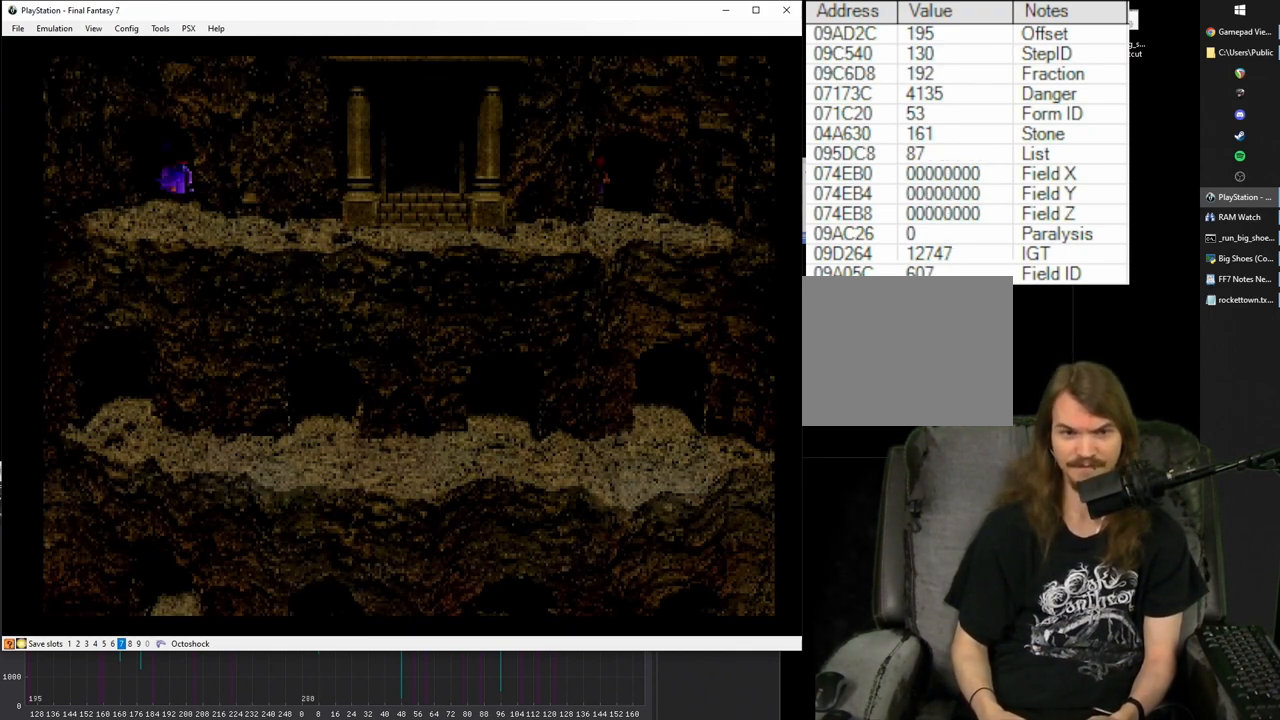
{"buttons": ["CROSS", "DPAD_UP"], "left_stick": "center", "right_stick": "center", "events": []}
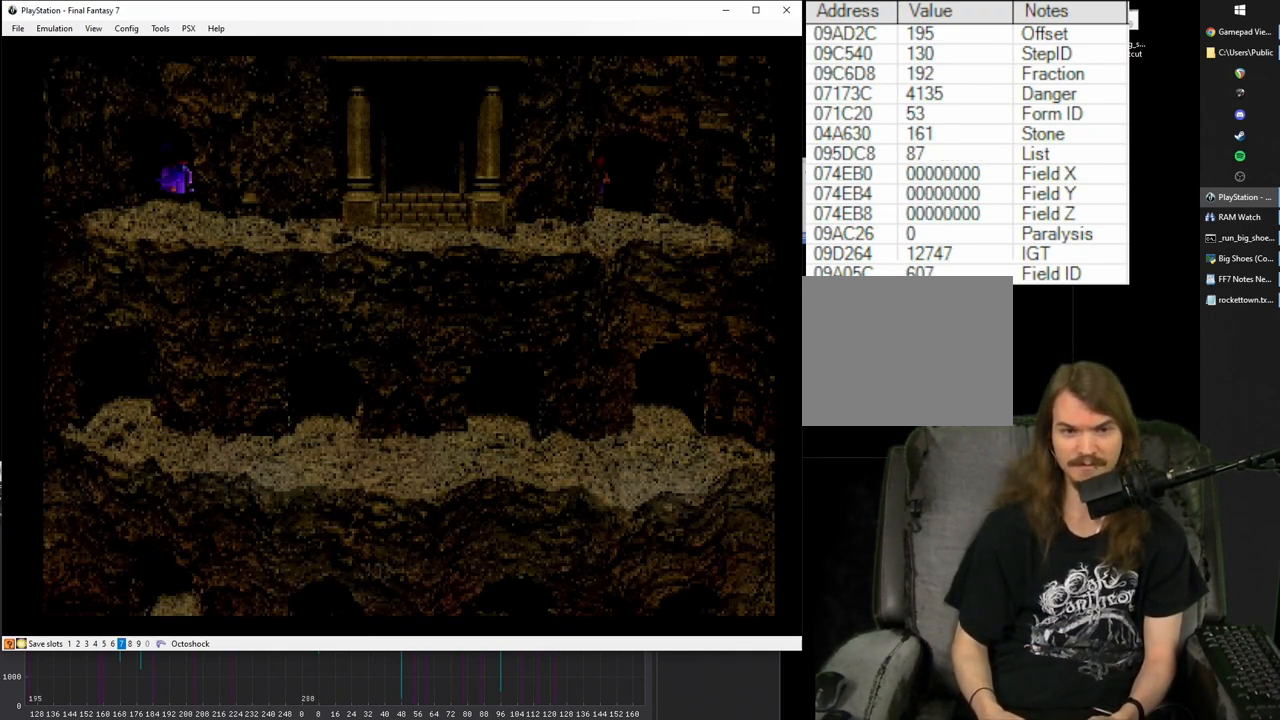
{"buttons": ["CROSS", "DPAD_UP"], "left_stick": "center", "right_stick": "center", "events": []}
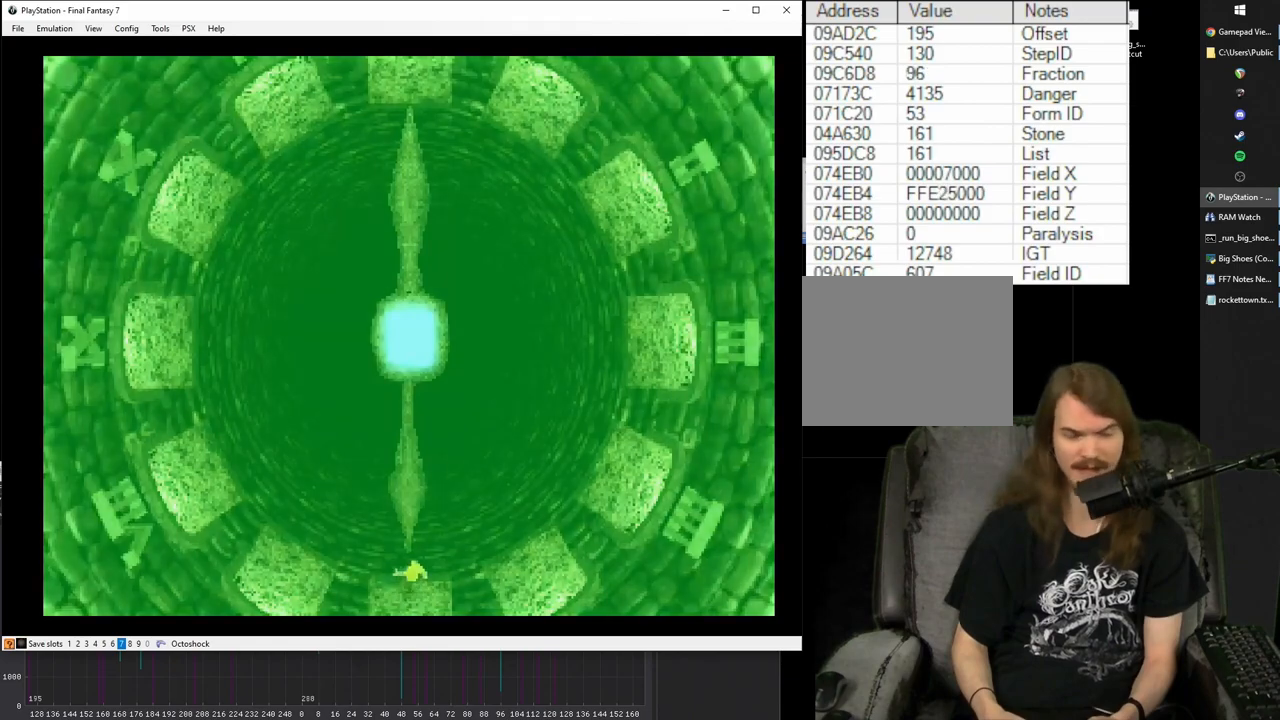
{"buttons": ["CROSS", "DPAD_UP"], "left_stick": "center", "right_stick": "center", "events": []}
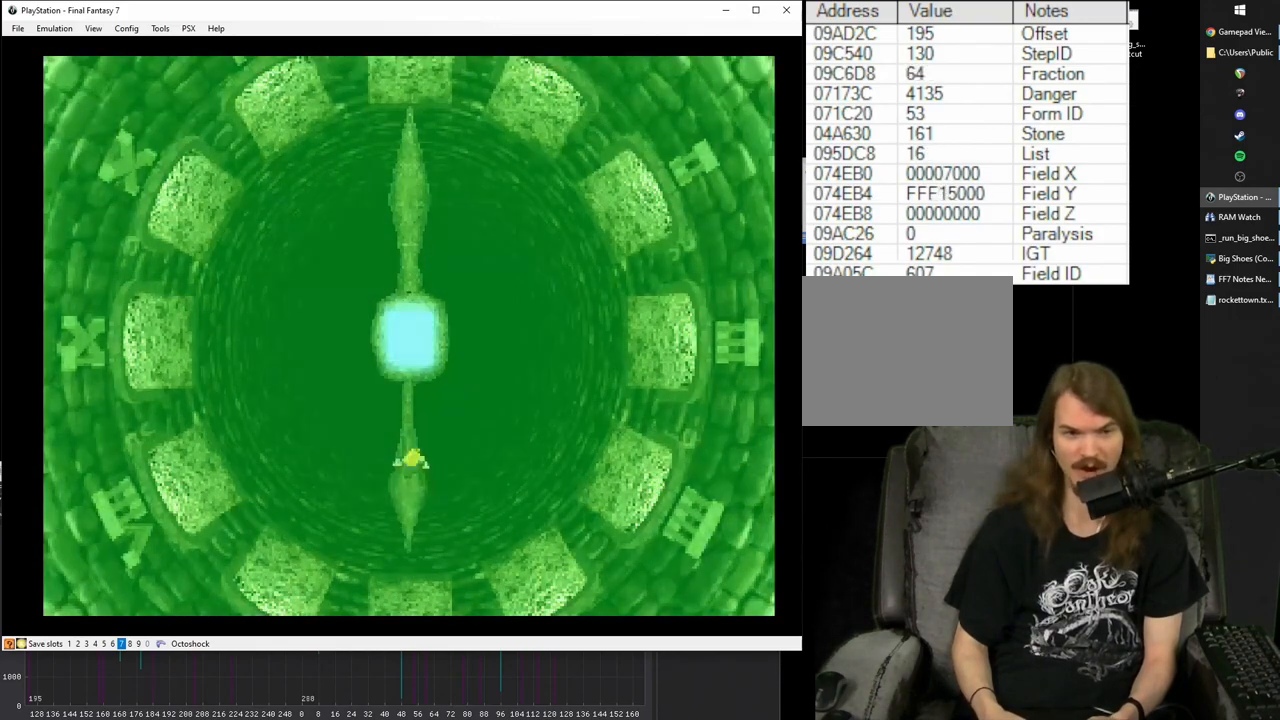
{"buttons": ["CROSS", "DPAD_UP"], "left_stick": "center", "right_stick": "center", "events": []}
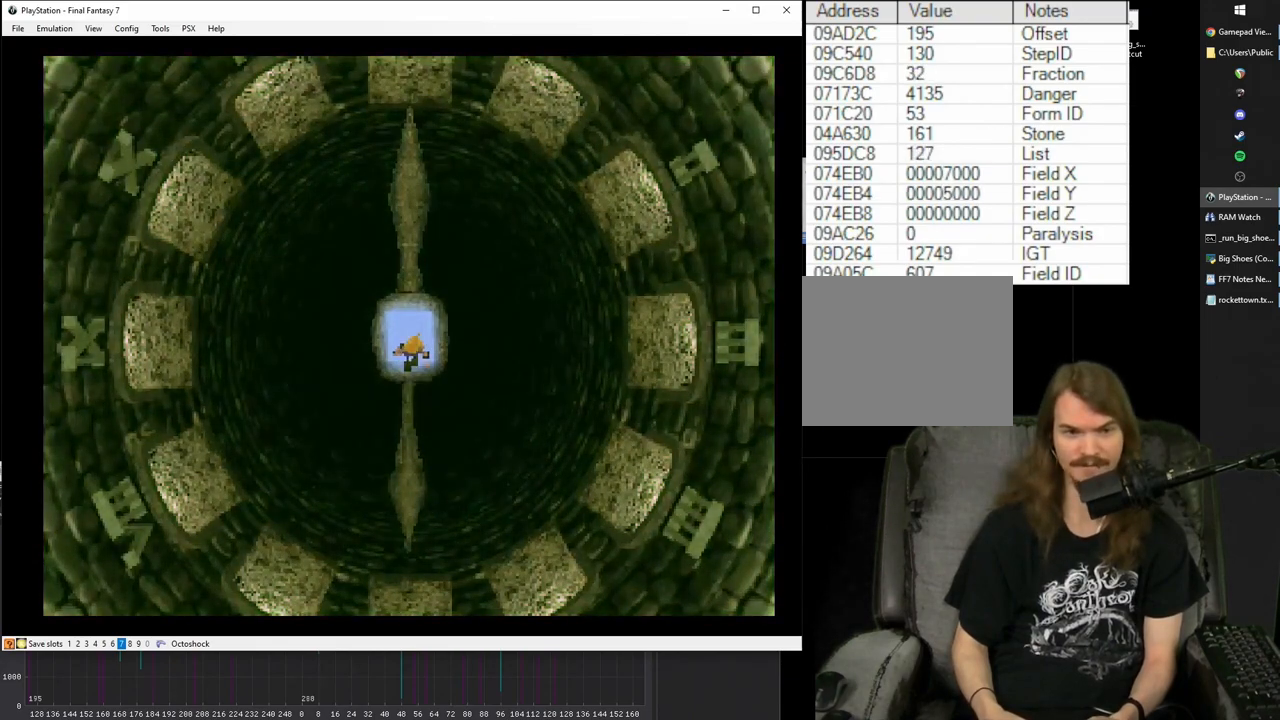
{"buttons": ["CROSS", "DPAD_UP"], "left_stick": "center", "right_stick": "center", "events": []}
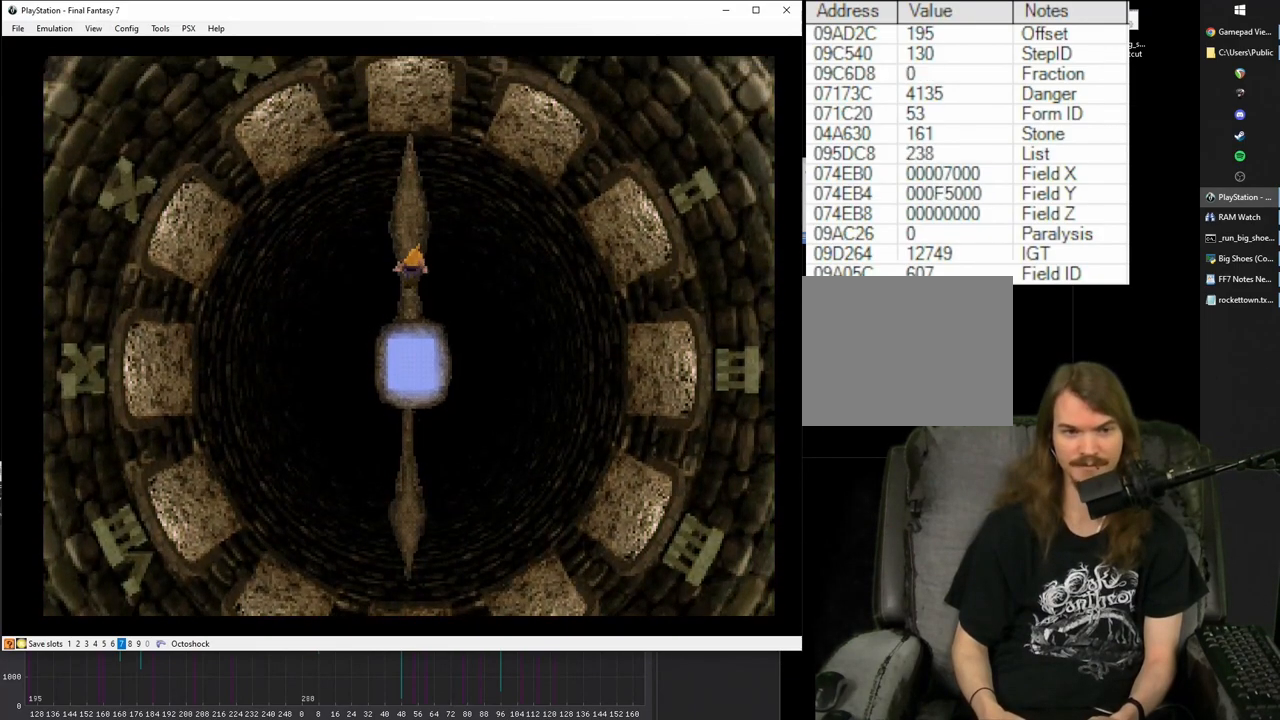
{"buttons": ["CROSS", "DPAD_UP"], "left_stick": "center", "right_stick": "center", "events": []}
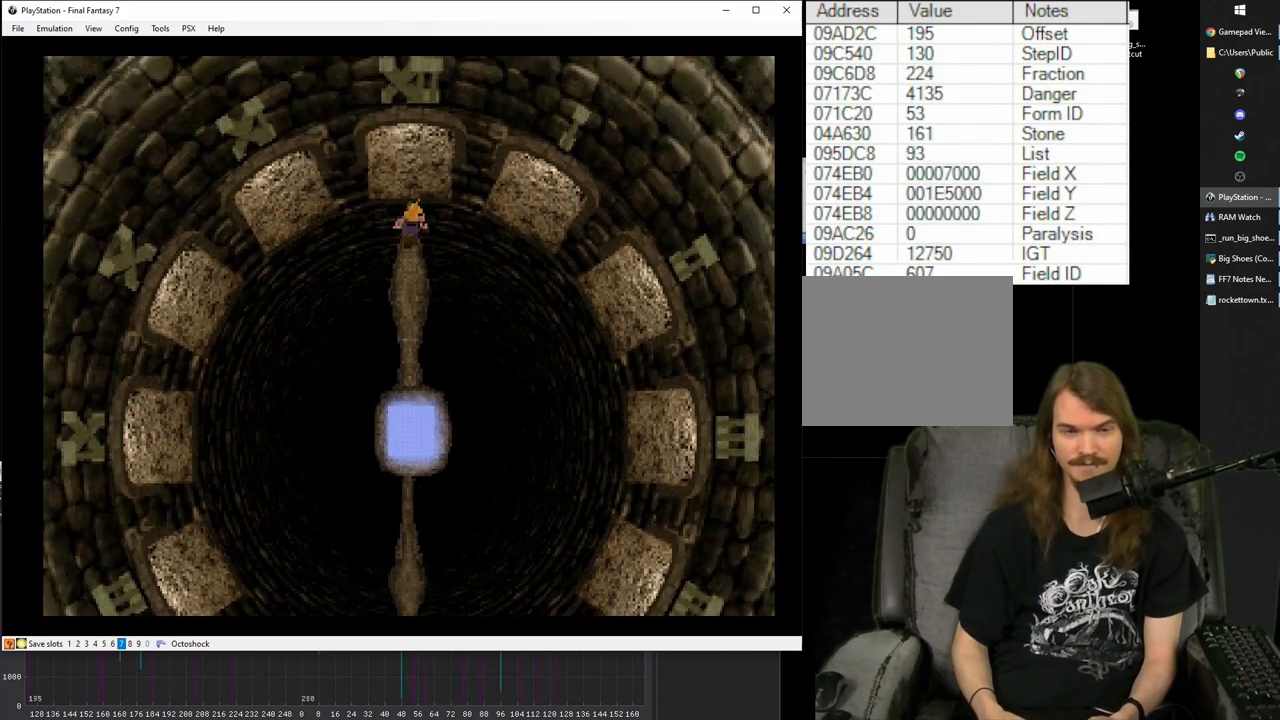
{"buttons": ["CROSS", "DPAD_UP"], "left_stick": "center", "right_stick": "center", "events": []}
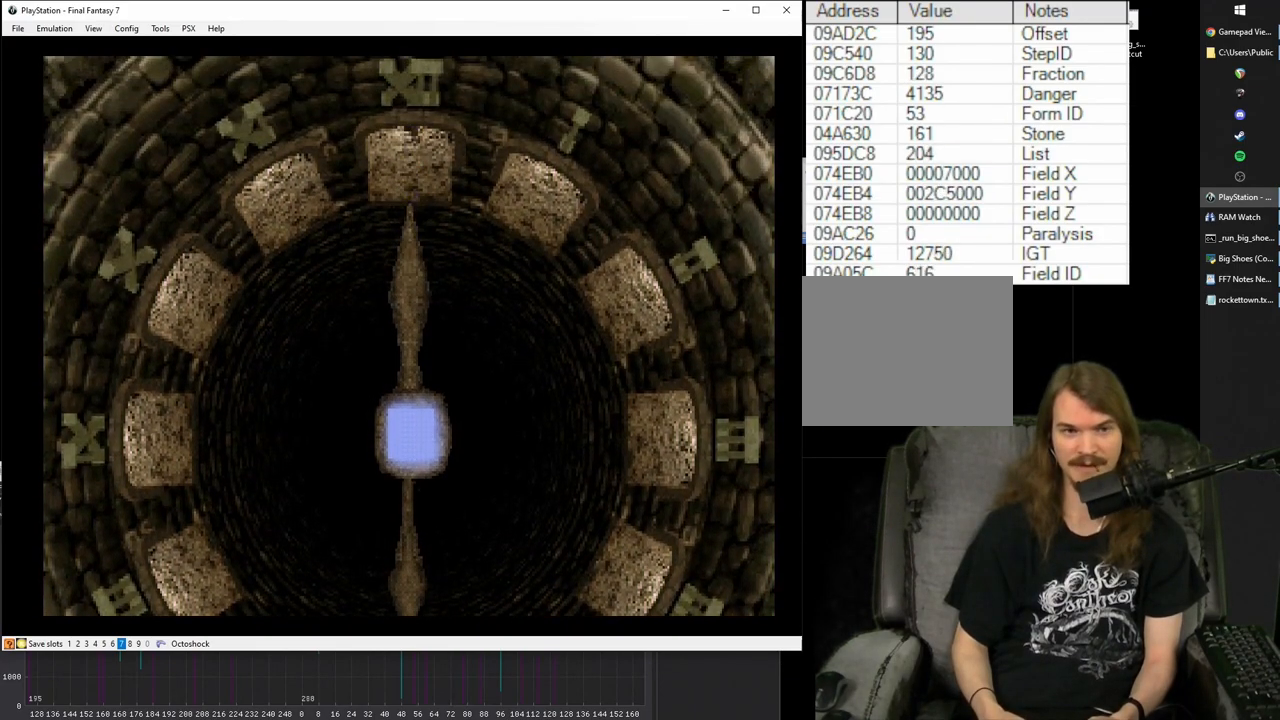
{"buttons": ["CROSS", "DPAD_UP"], "left_stick": "center", "right_stick": "center", "events": []}
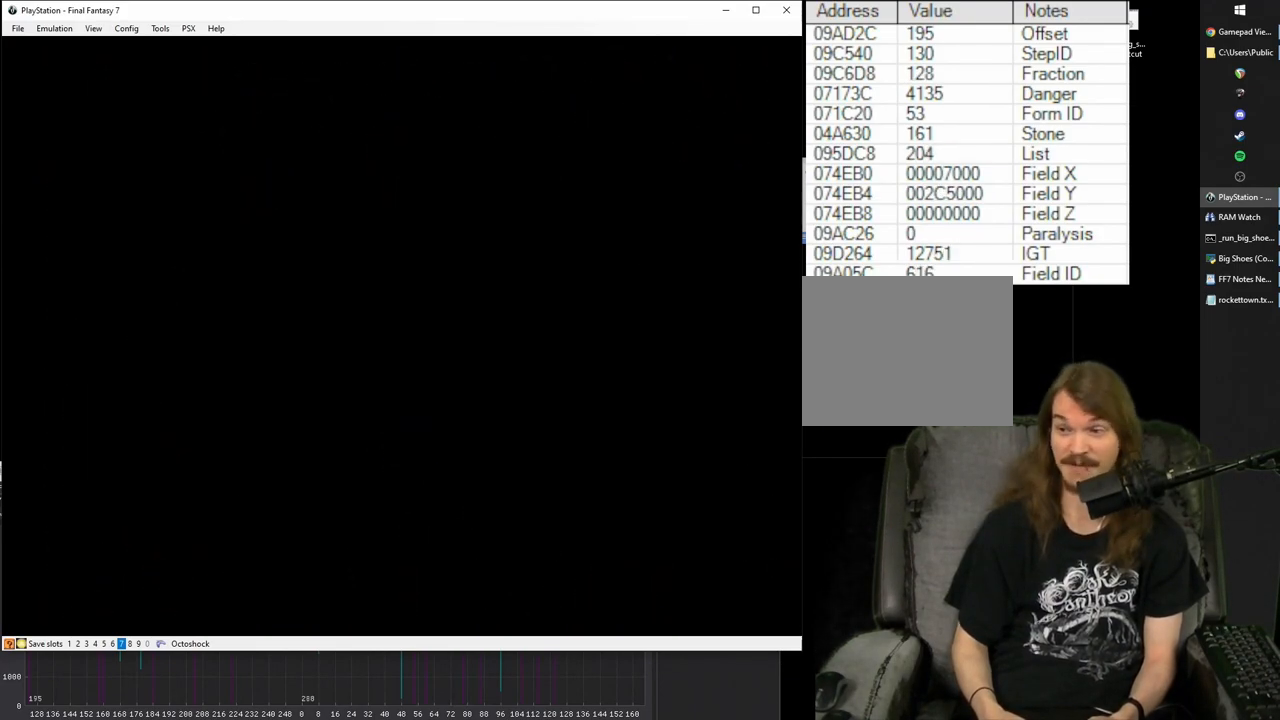
{"buttons": ["CROSS", "DPAD_UP"], "left_stick": "center", "right_stick": "center", "events": []}
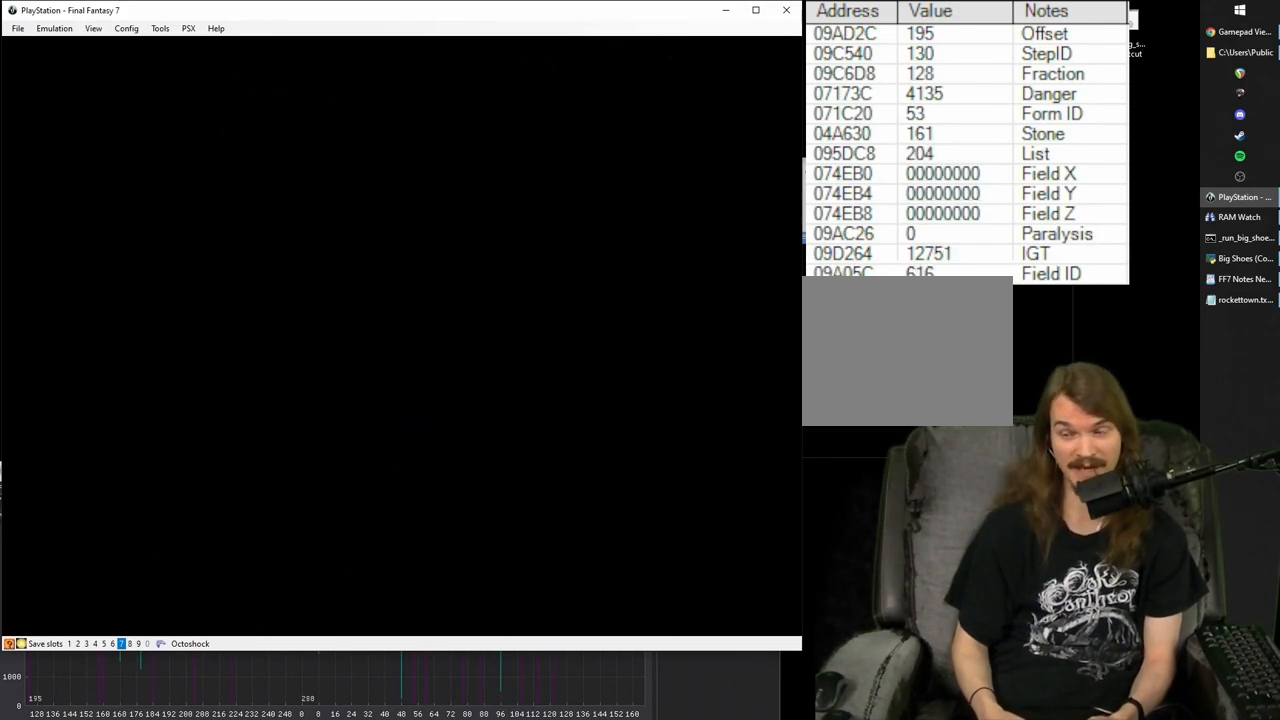
{"buttons": ["CROSS", "DPAD_UP"], "left_stick": "center", "right_stick": "center", "events": []}
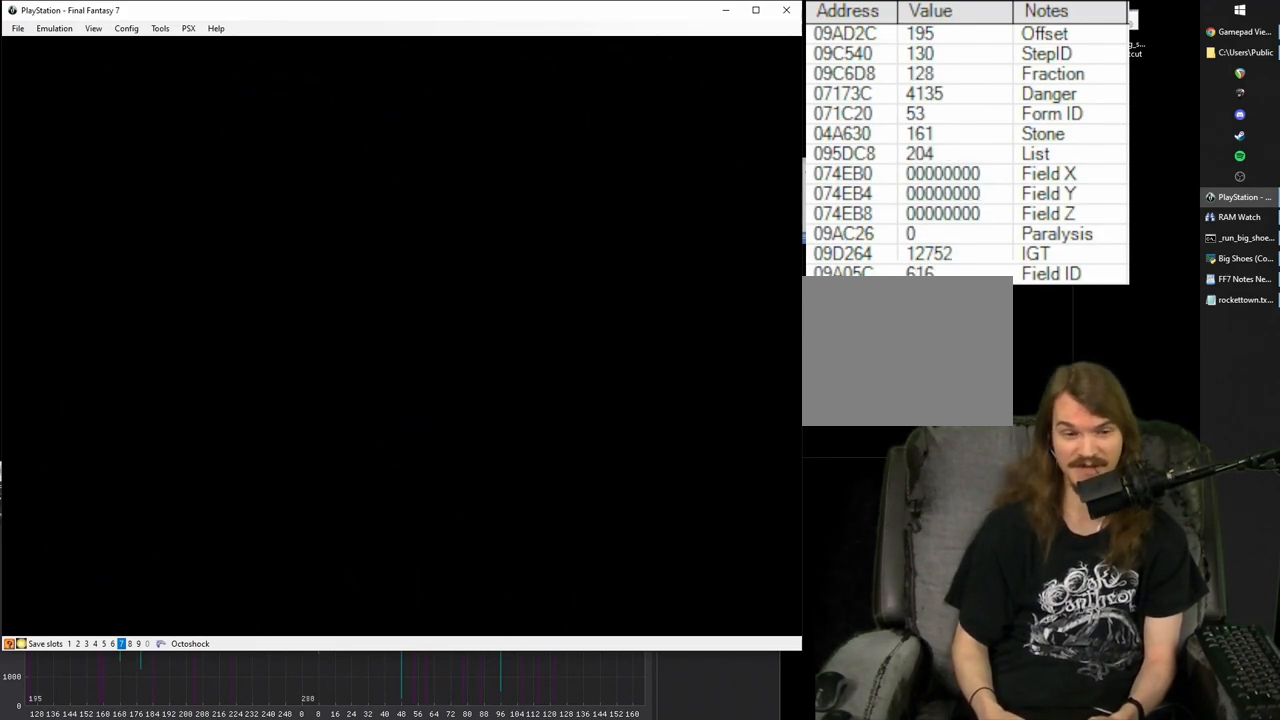
{"buttons": ["CROSS", "DPAD_UP"], "left_stick": "center", "right_stick": "center", "events": []}
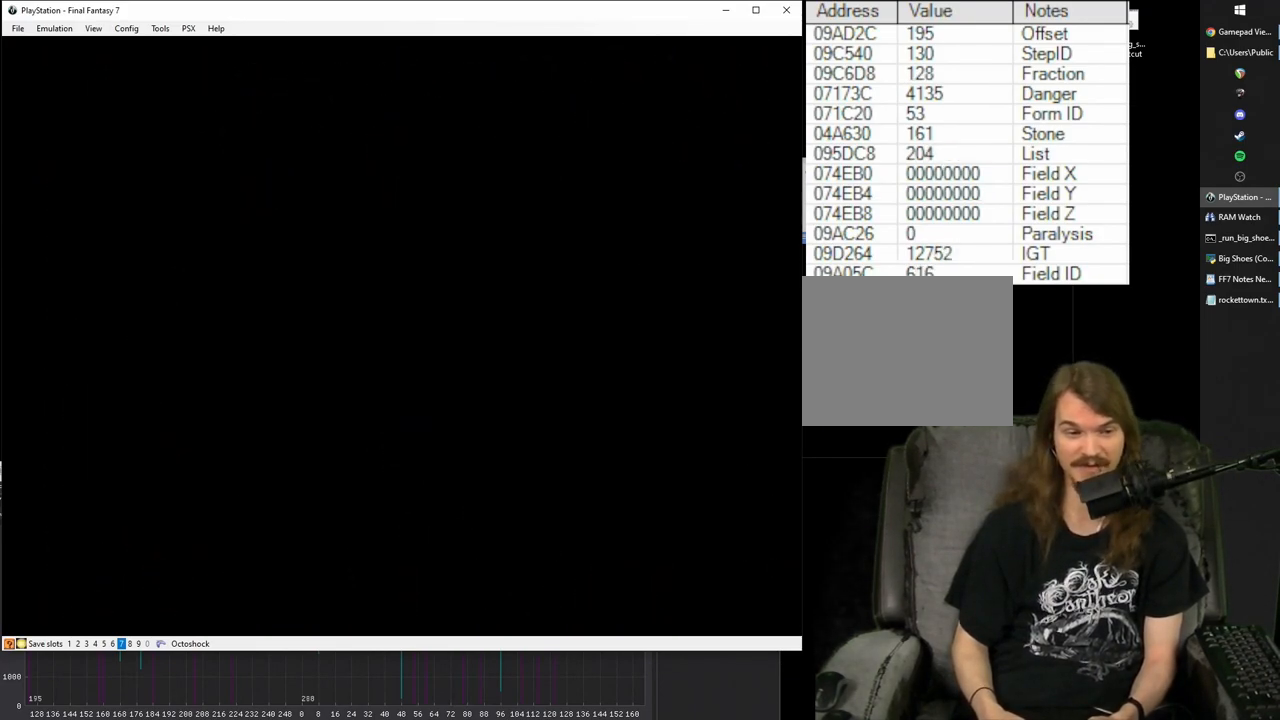
{"buttons": ["CROSS", "DPAD_UP"], "left_stick": "center", "right_stick": "center", "events": []}
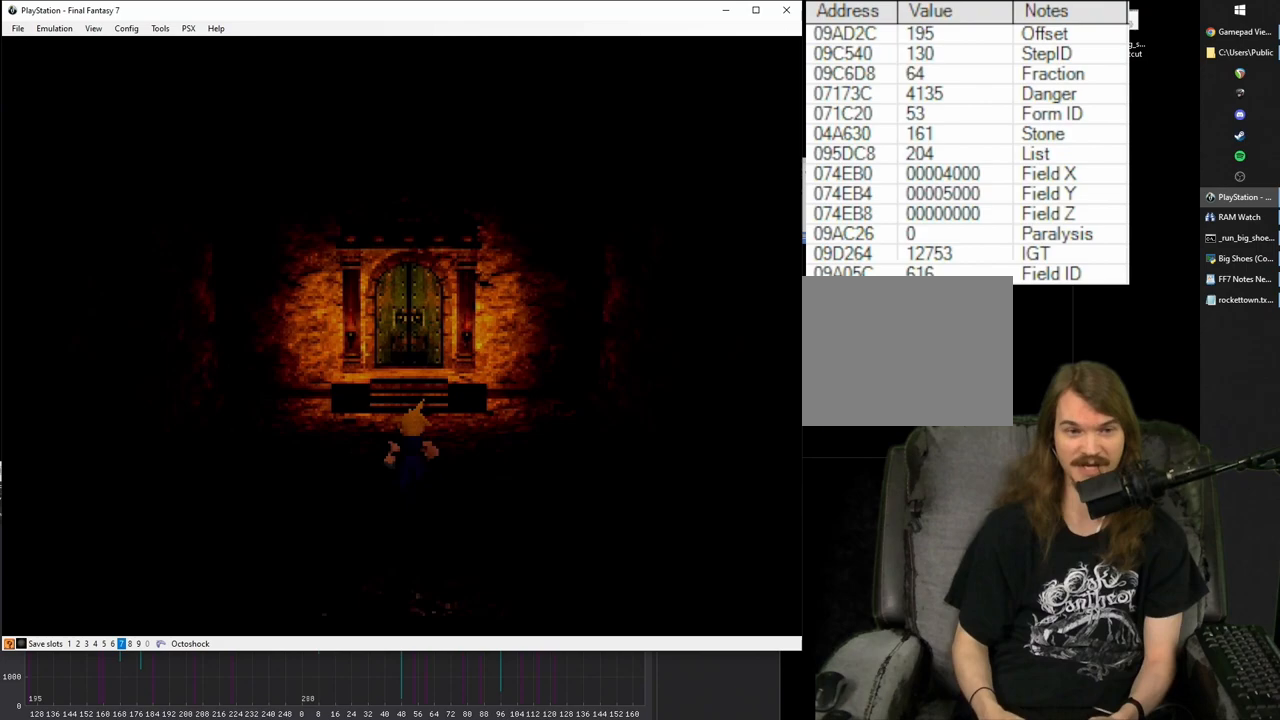
{"buttons": ["CROSS"], "left_stick": "center", "right_stick": "center", "events": [[250, "DPAD_UP", "up"]]}
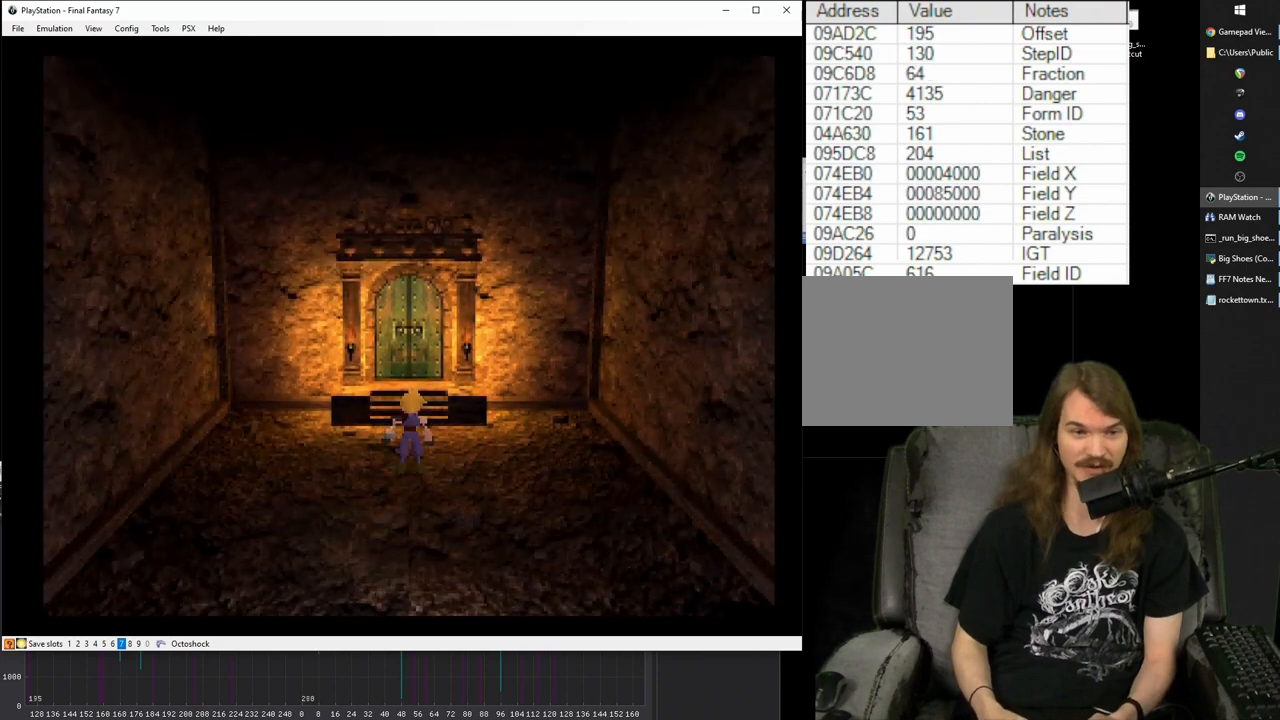
{"buttons": [], "left_stick": "center", "right_stick": "center", "events": [[167, "CROSS", "up"]]}
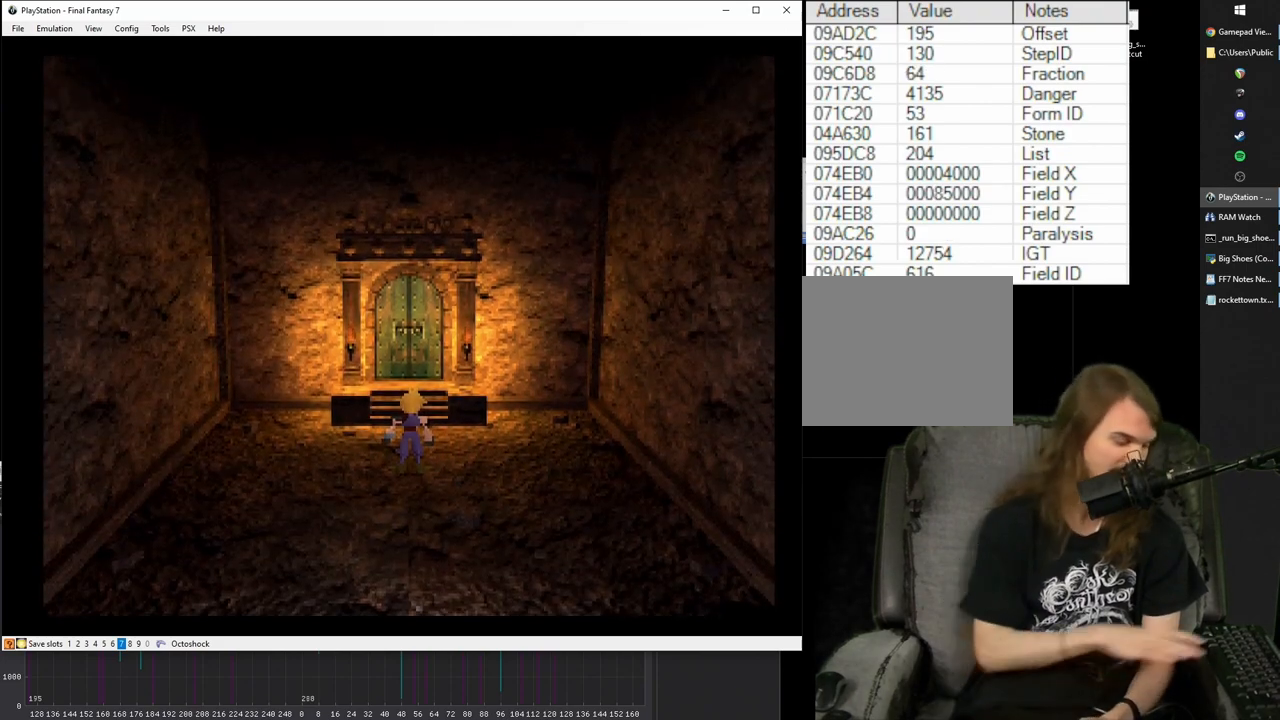
{"buttons": [], "left_stick": "center", "right_stick": "center", "events": []}
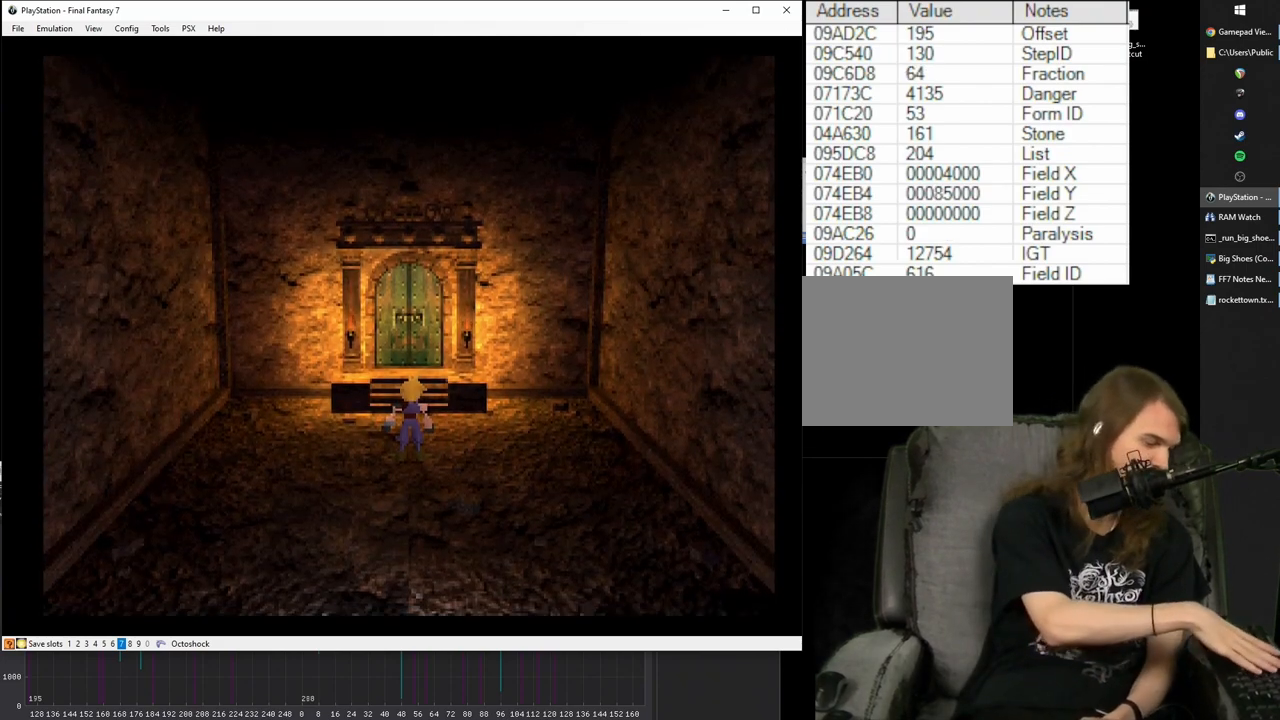
{"buttons": [], "left_stick": "center", "right_stick": "center", "events": []}
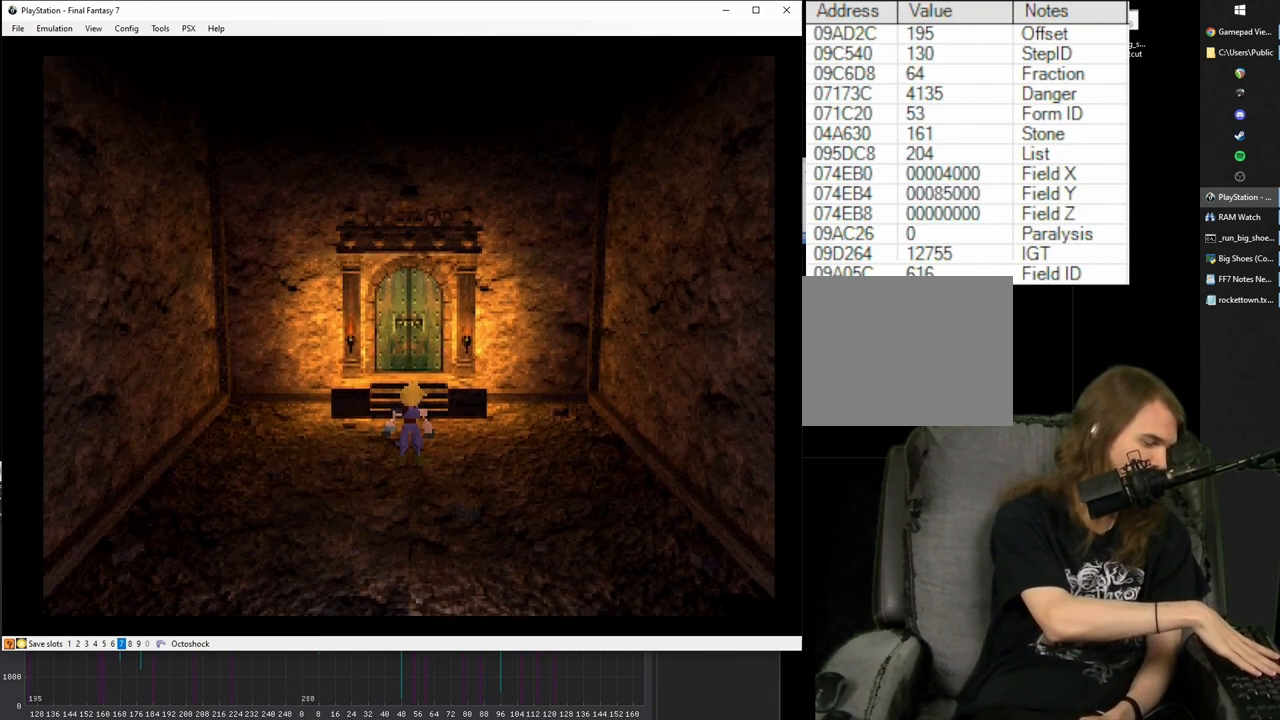
{"buttons": [], "left_stick": "center", "right_stick": "center", "events": []}
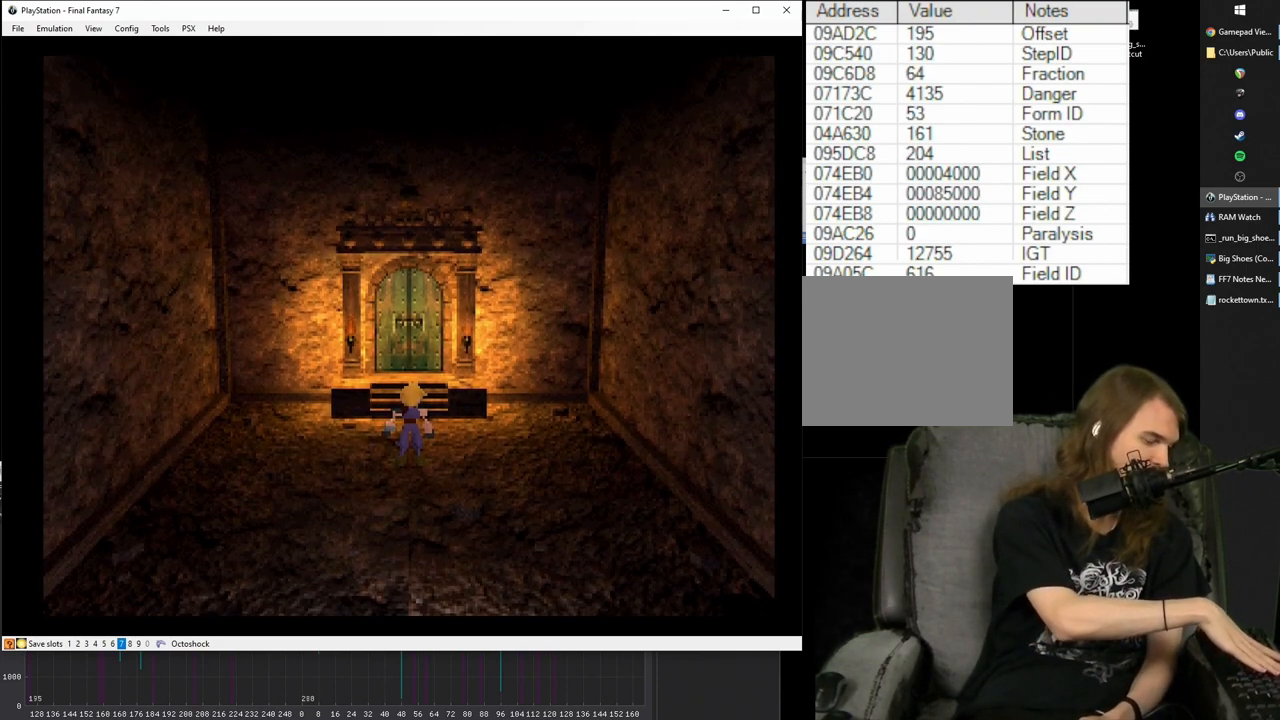
{"buttons": [], "left_stick": "center", "right_stick": "center", "events": []}
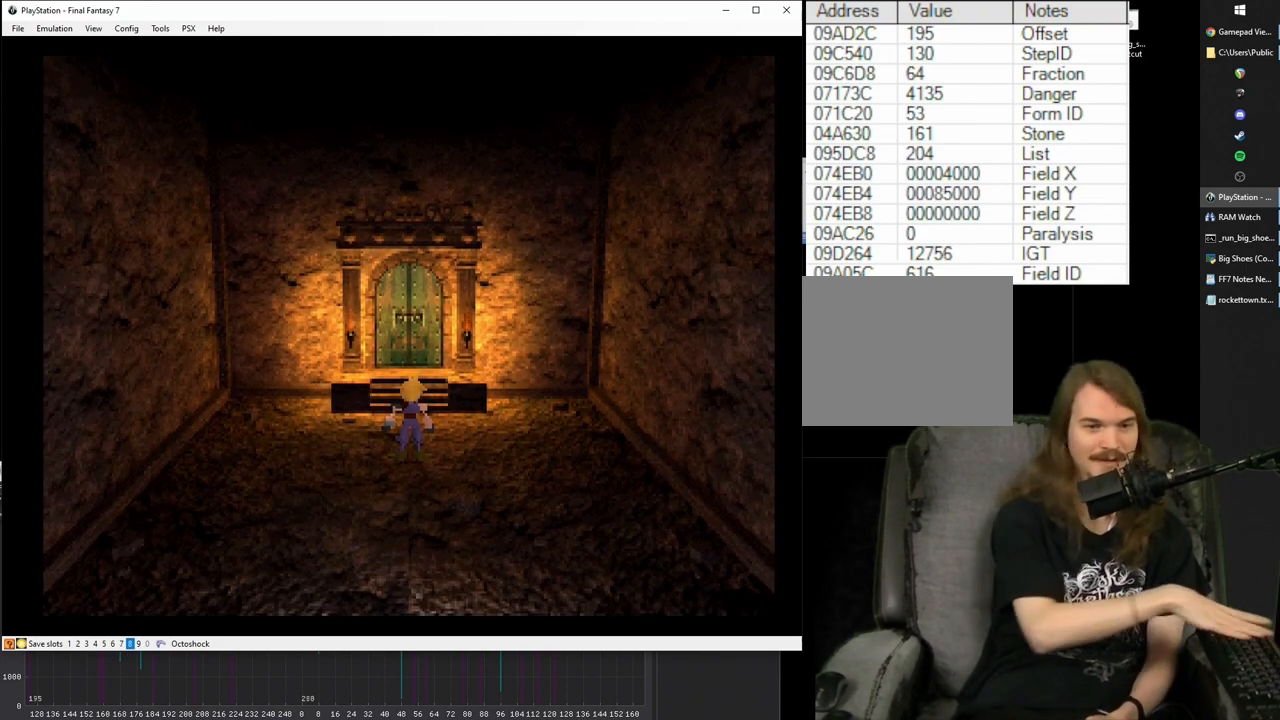
{"buttons": [], "left_stick": "center", "right_stick": "center", "events": []}
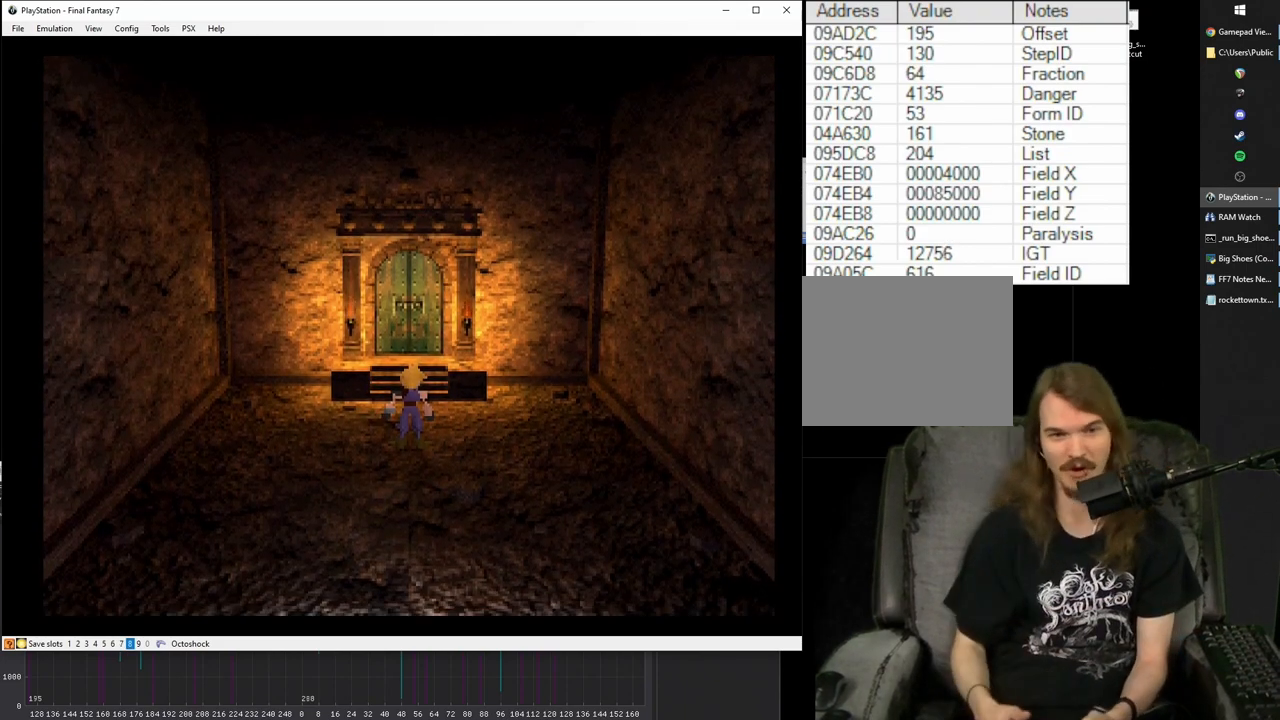
{"buttons": ["CROSS", "DPAD_UP"], "left_stick": "center", "right_stick": "center", "events": [[183, "CROSS", "down"], [300, "DPAD_UP", "down"]]}
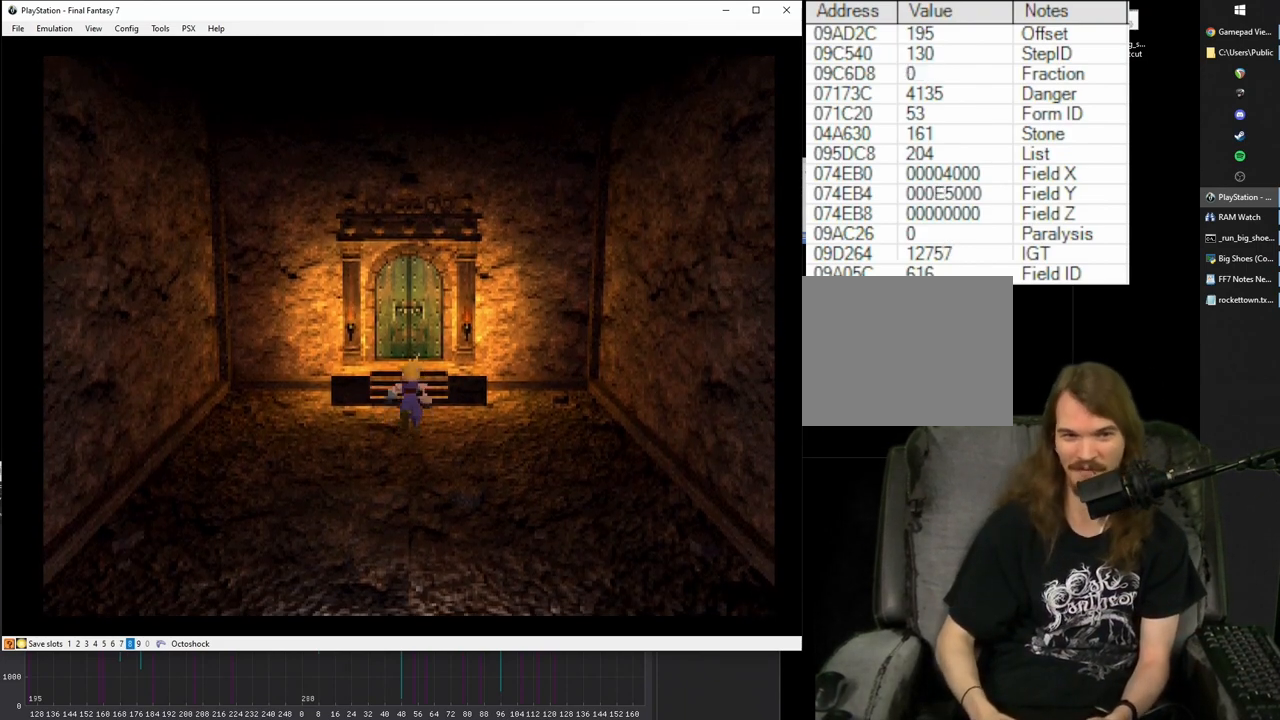
{"buttons": ["CROSS", "DPAD_UP"], "left_stick": "center", "right_stick": "center", "events": []}